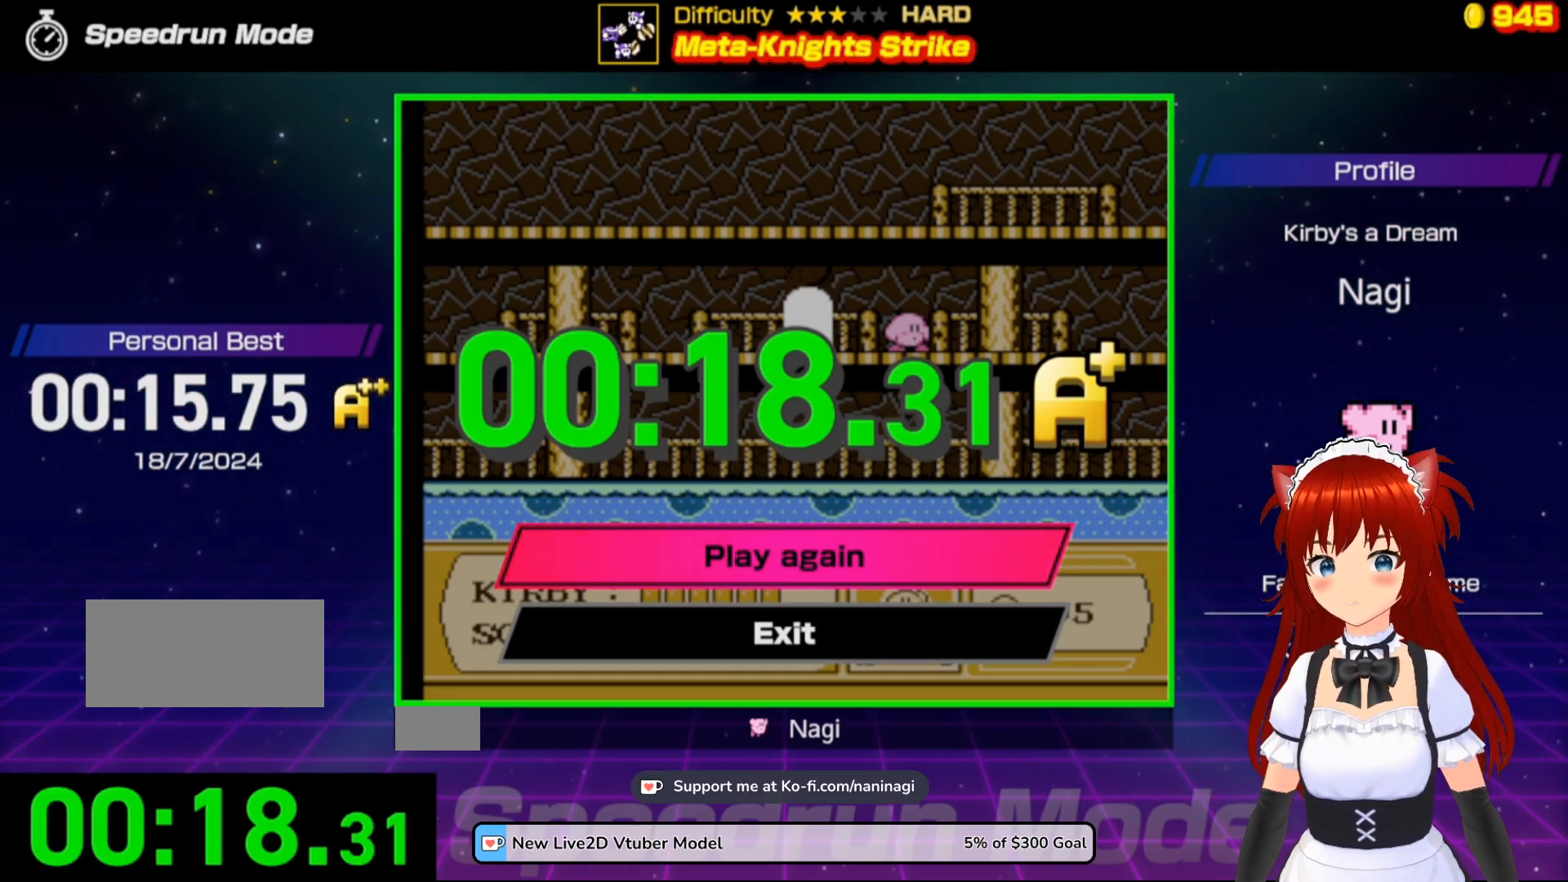
Gameplay with a controller (Nintendo layout); each line is a JSON object with the inputs held at the frame after it. "events" lists button and stick changes between this image and that frame as [ms after this image, input, new state], when the widget could be followed in between. Not read: L3 R3.
{"buttons": ["A"], "events": [[417, "A", "down"]]}
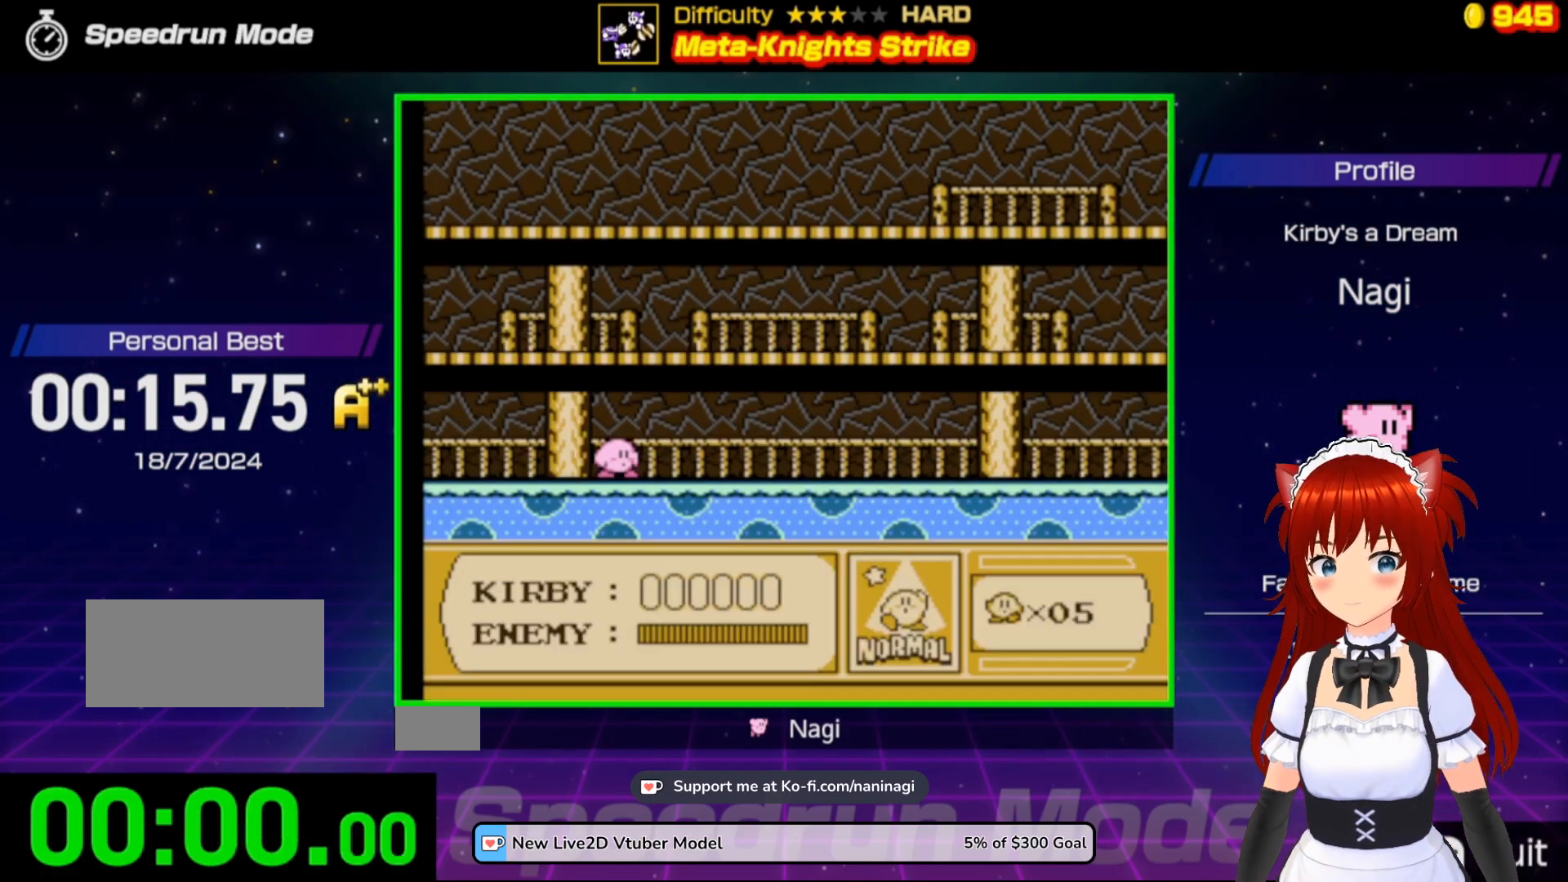
{"buttons": [], "events": [[83, "A", "up"]]}
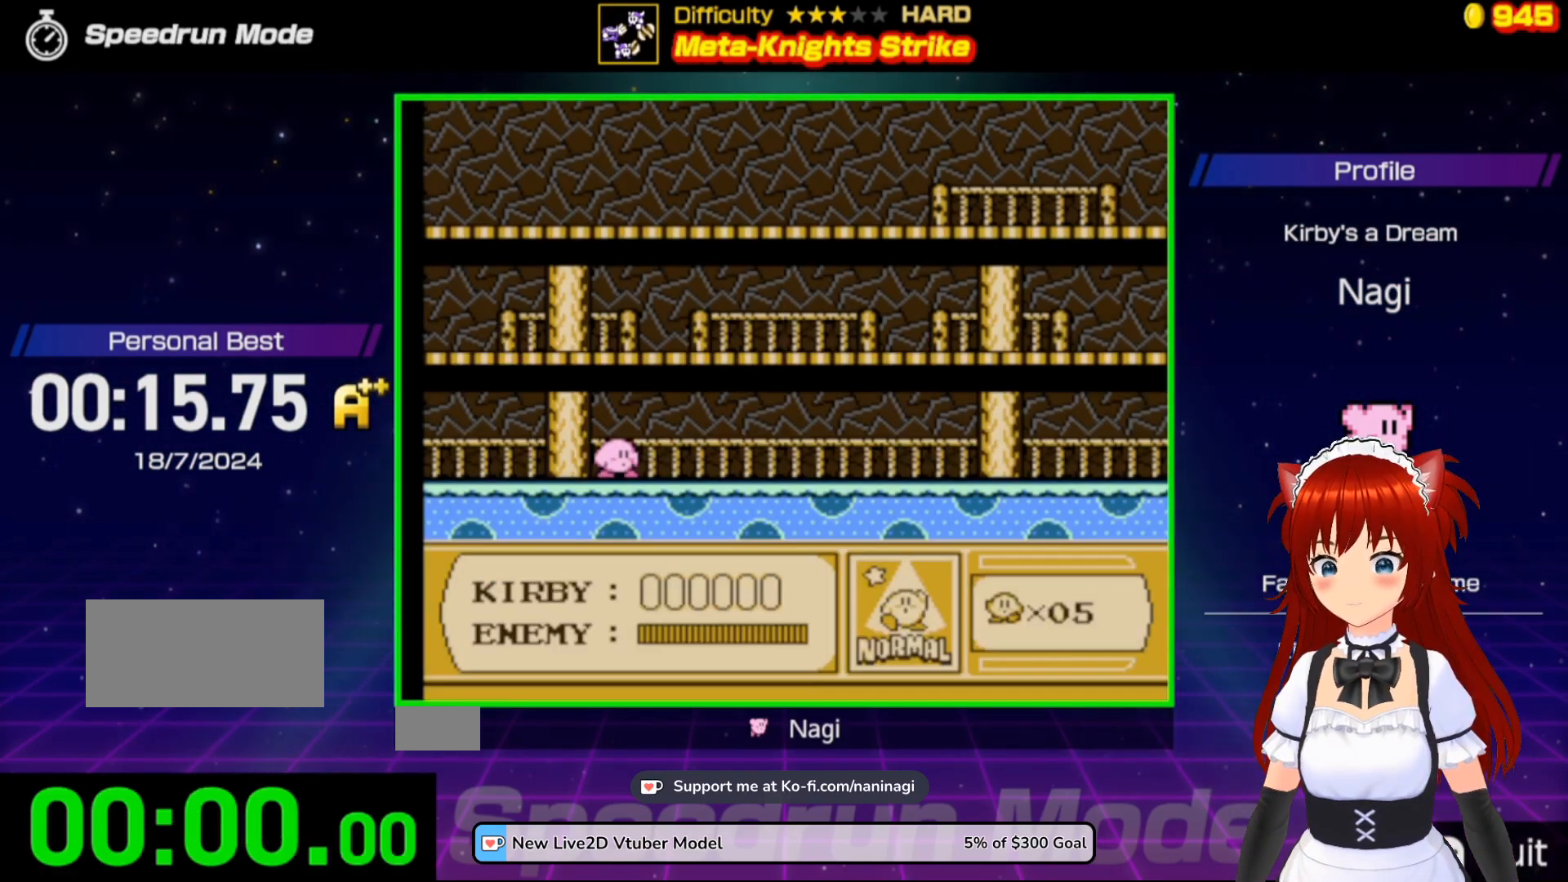
{"buttons": [], "events": []}
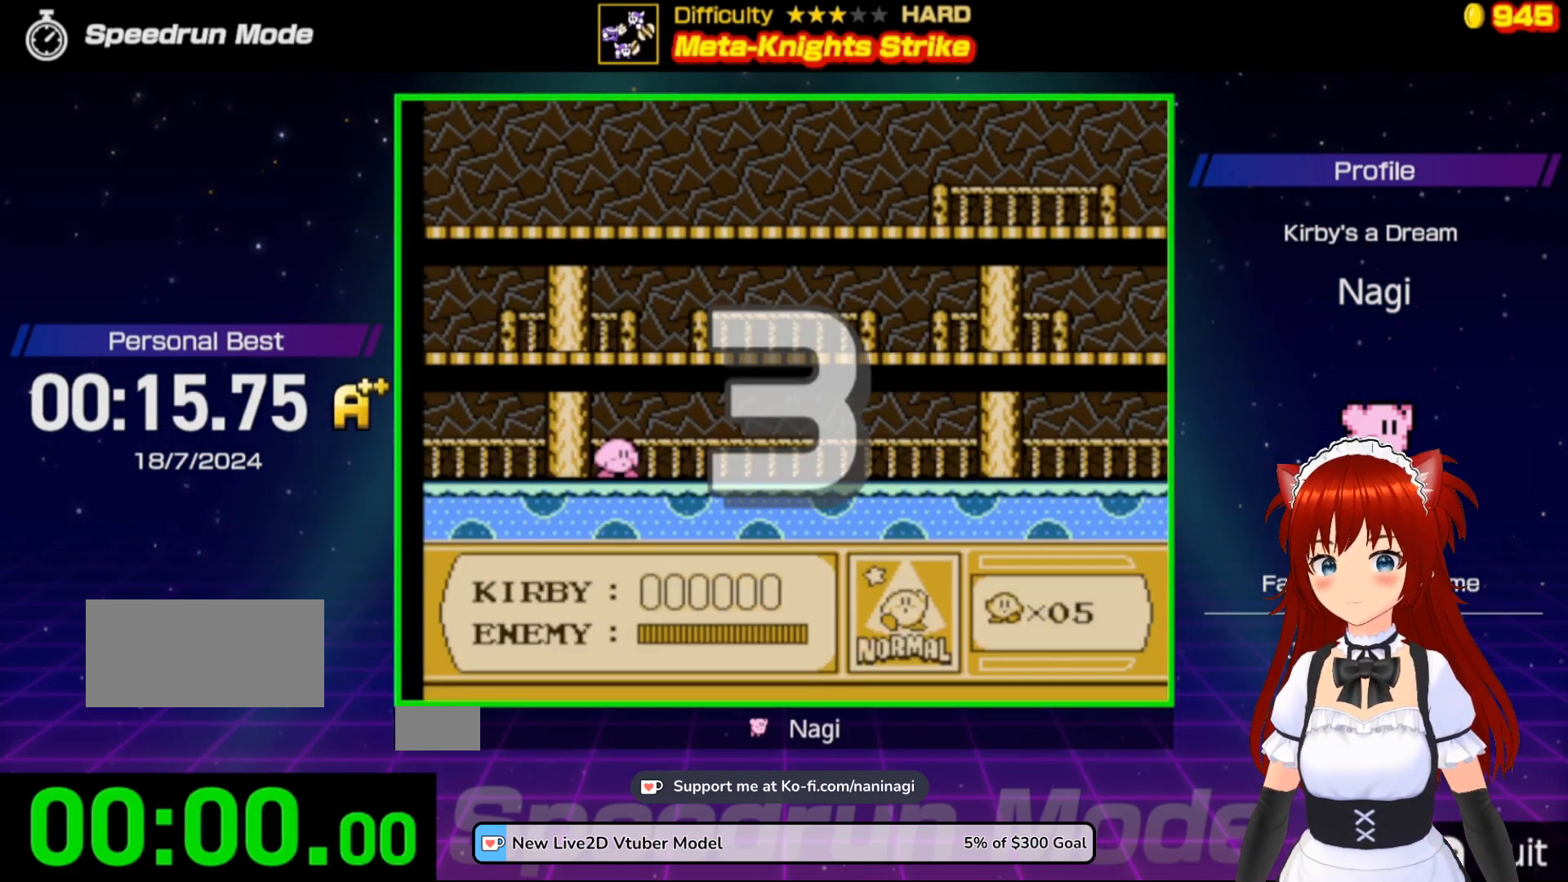
{"buttons": ["DPAD_RIGHT"], "events": [[450, "DPAD_RIGHT", "down"]]}
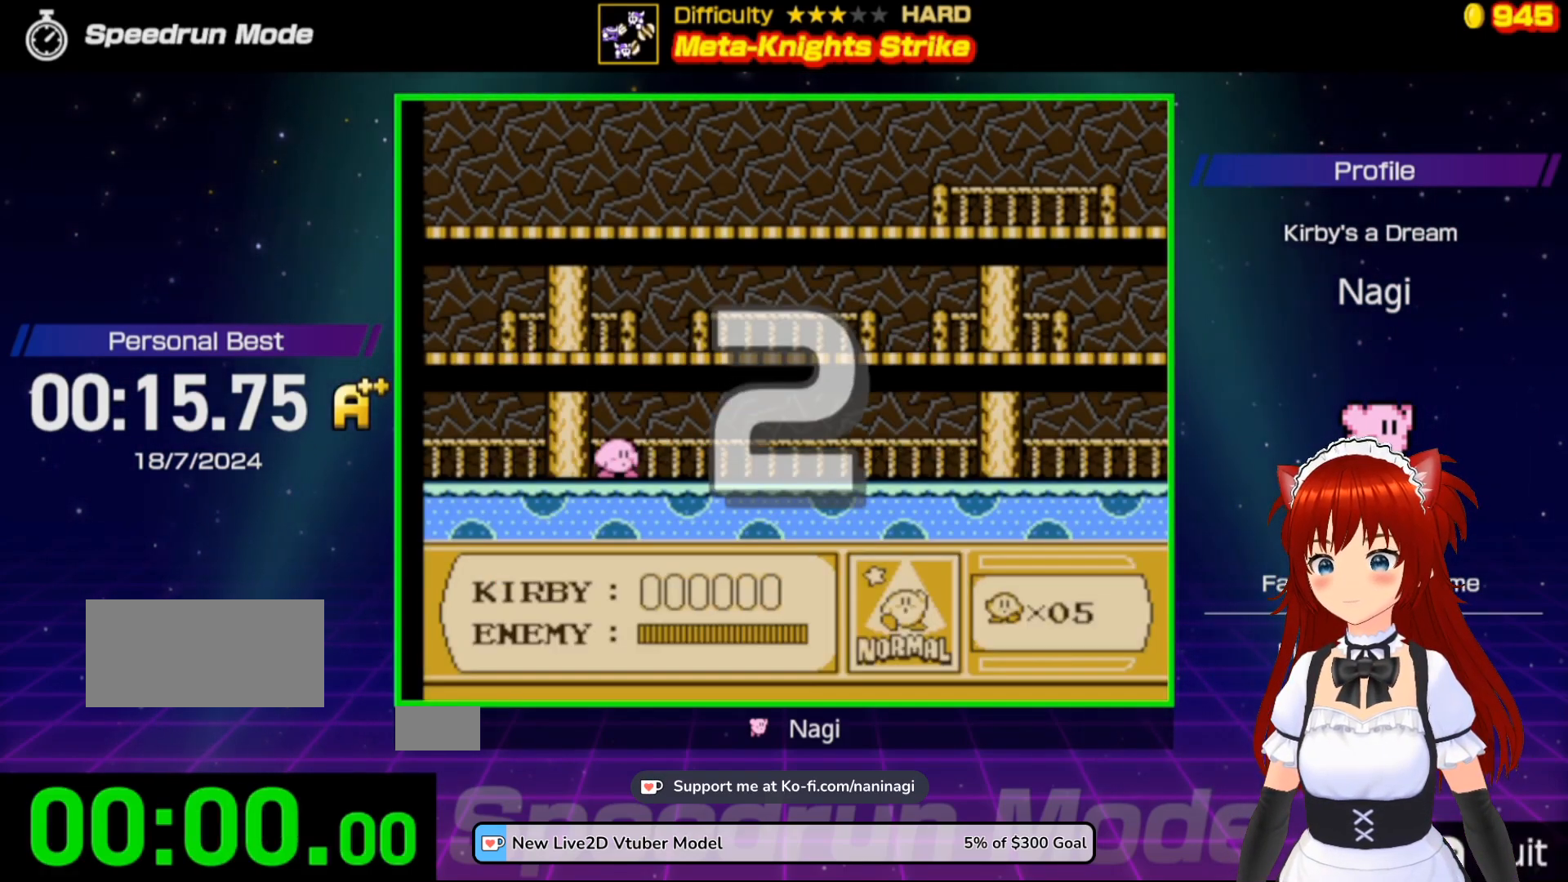
{"buttons": [], "events": [[117, "DPAD_RIGHT", "up"], [150, "DPAD_RIGHT", "down"], [317, "DPAD_RIGHT", "up"], [367, "DPAD_RIGHT", "down"], [483, "DPAD_RIGHT", "up"]]}
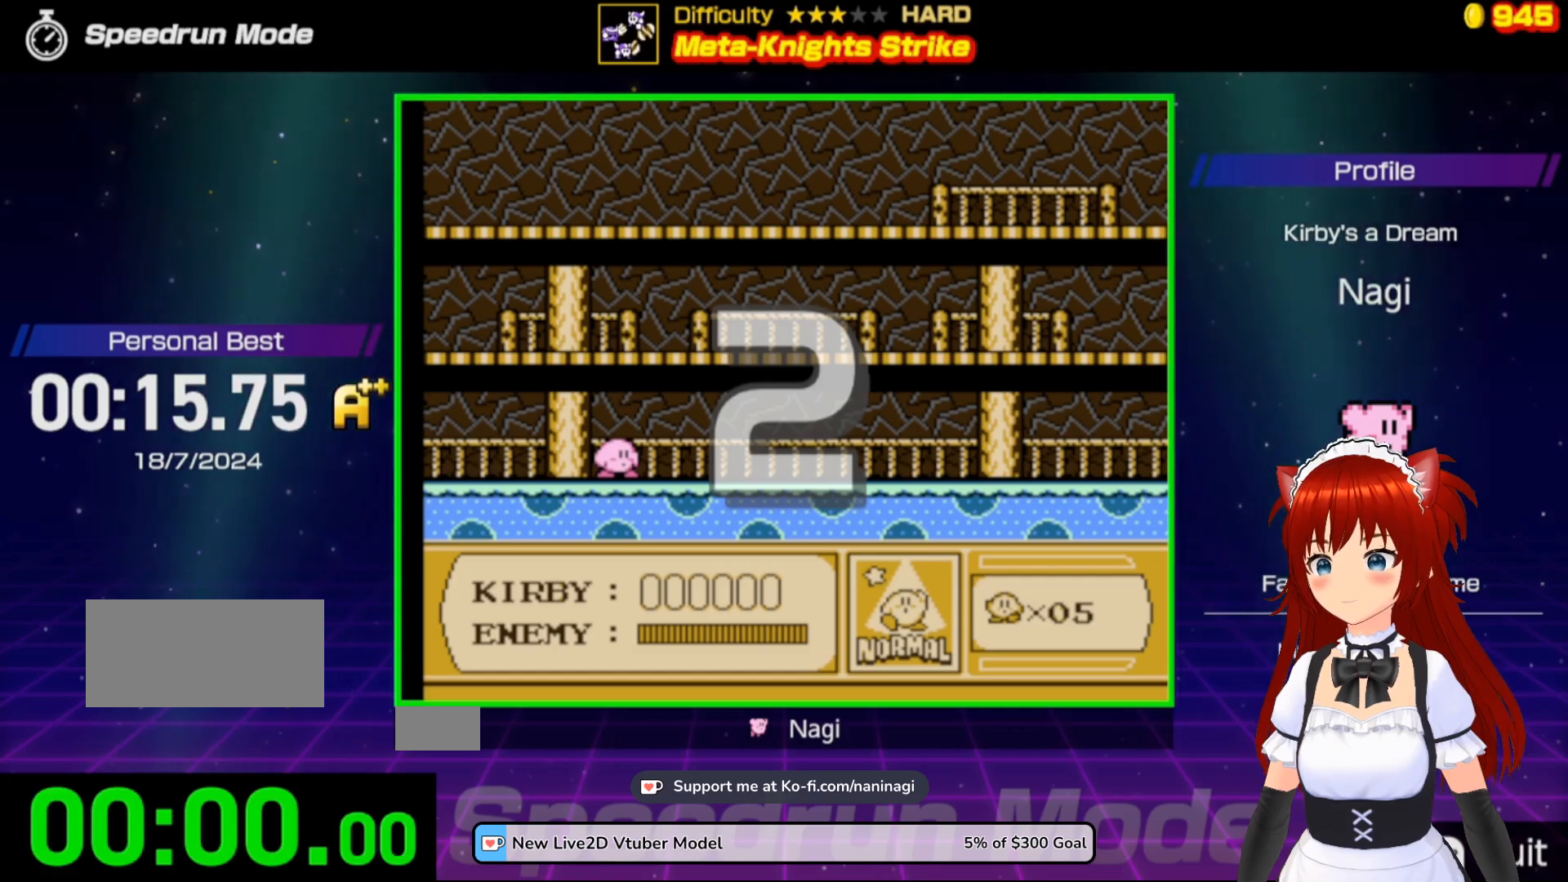
{"buttons": ["DPAD_RIGHT"], "events": [[50, "DPAD_RIGHT", "down"]]}
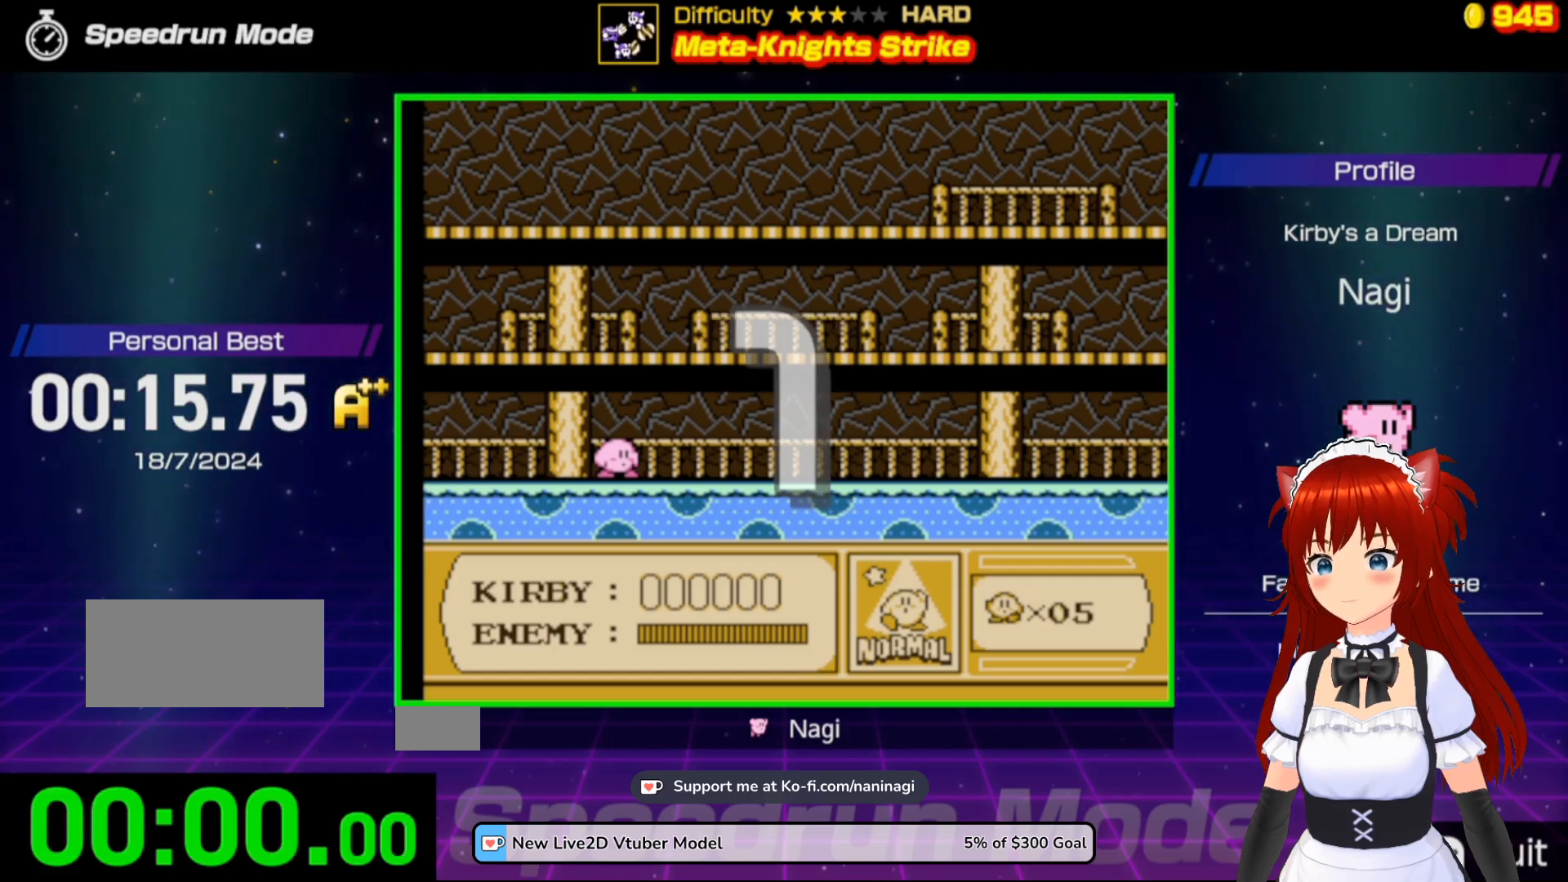
{"buttons": ["DPAD_RIGHT"], "events": [[50, "DPAD_RIGHT", "up"], [150, "DPAD_RIGHT", "down"], [250, "DPAD_RIGHT", "up"], [317, "DPAD_RIGHT", "down"], [417, "DPAD_RIGHT", "up"], [483, "DPAD_RIGHT", "down"]]}
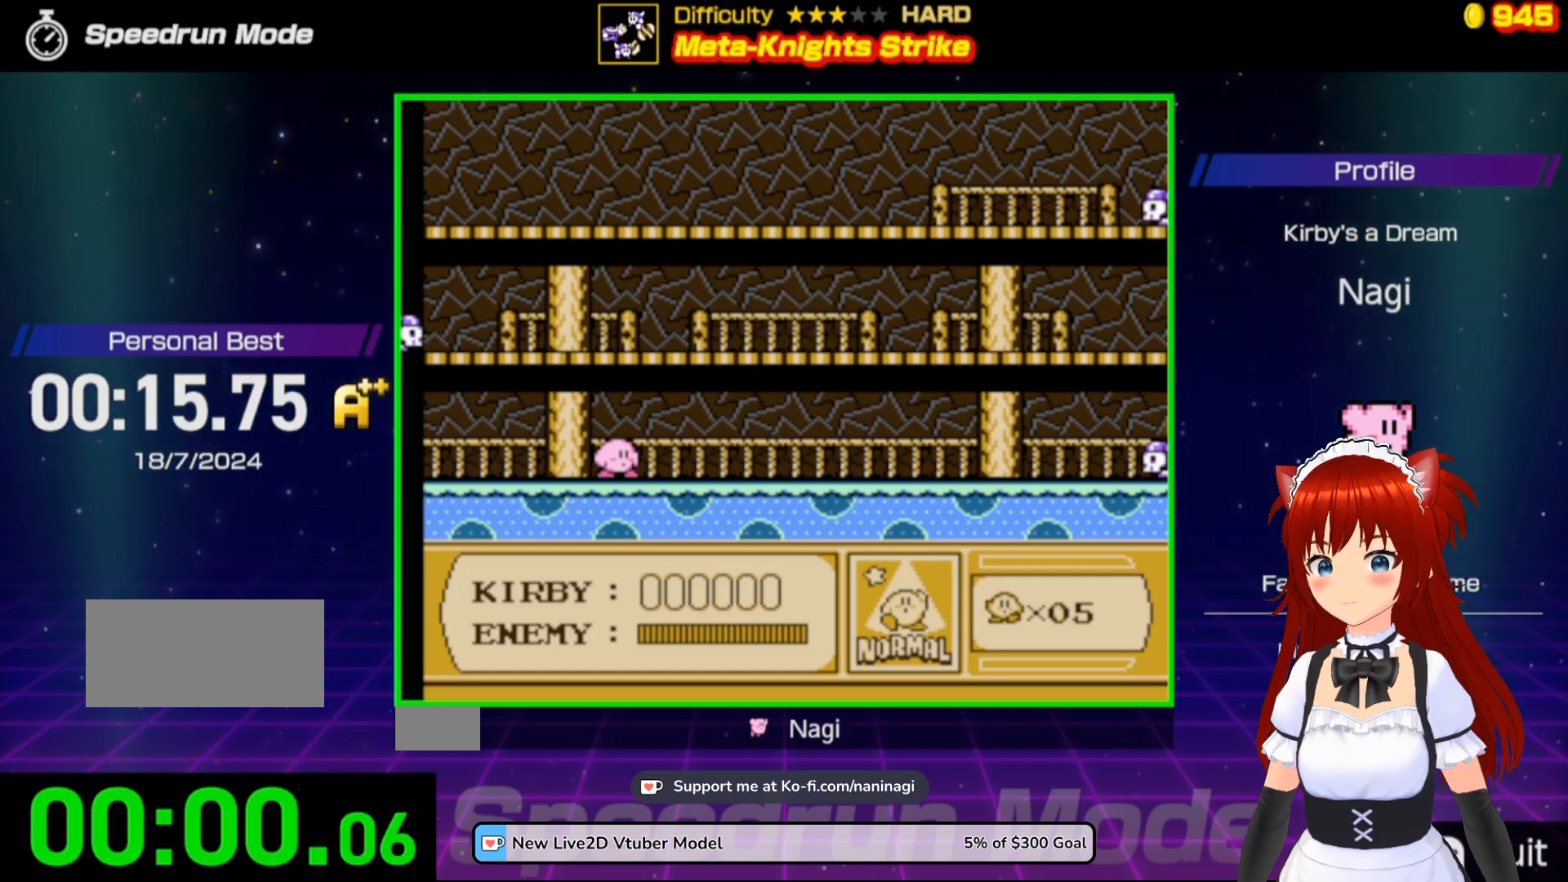
{"buttons": ["DPAD_RIGHT"], "events": [[83, "DPAD_RIGHT", "up"], [150, "DPAD_RIGHT", "down"]]}
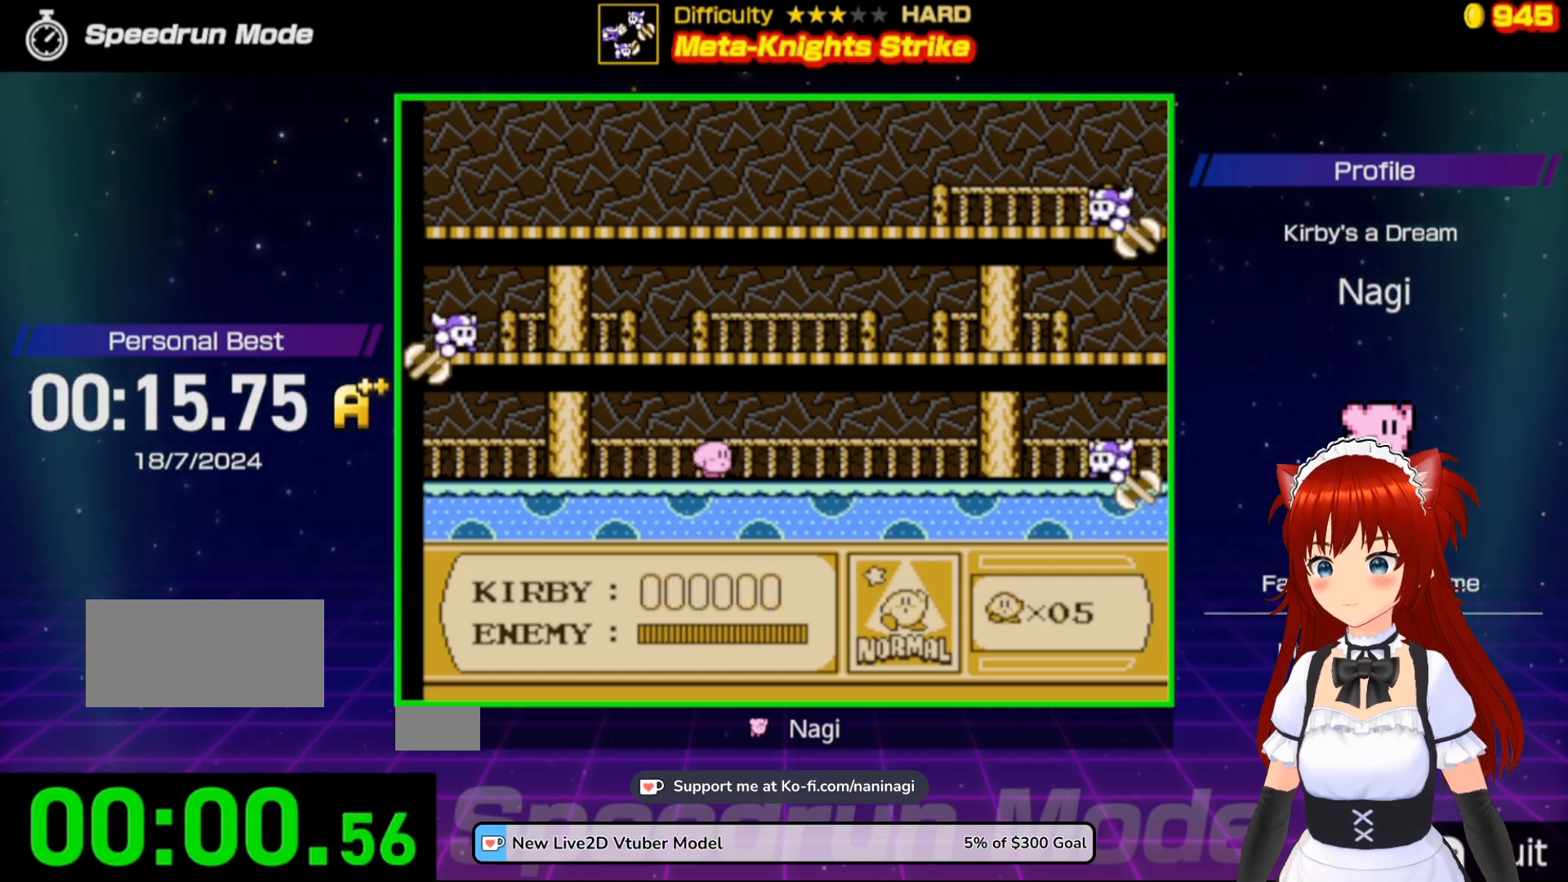
{"buttons": ["DPAD_RIGHT"], "events": []}
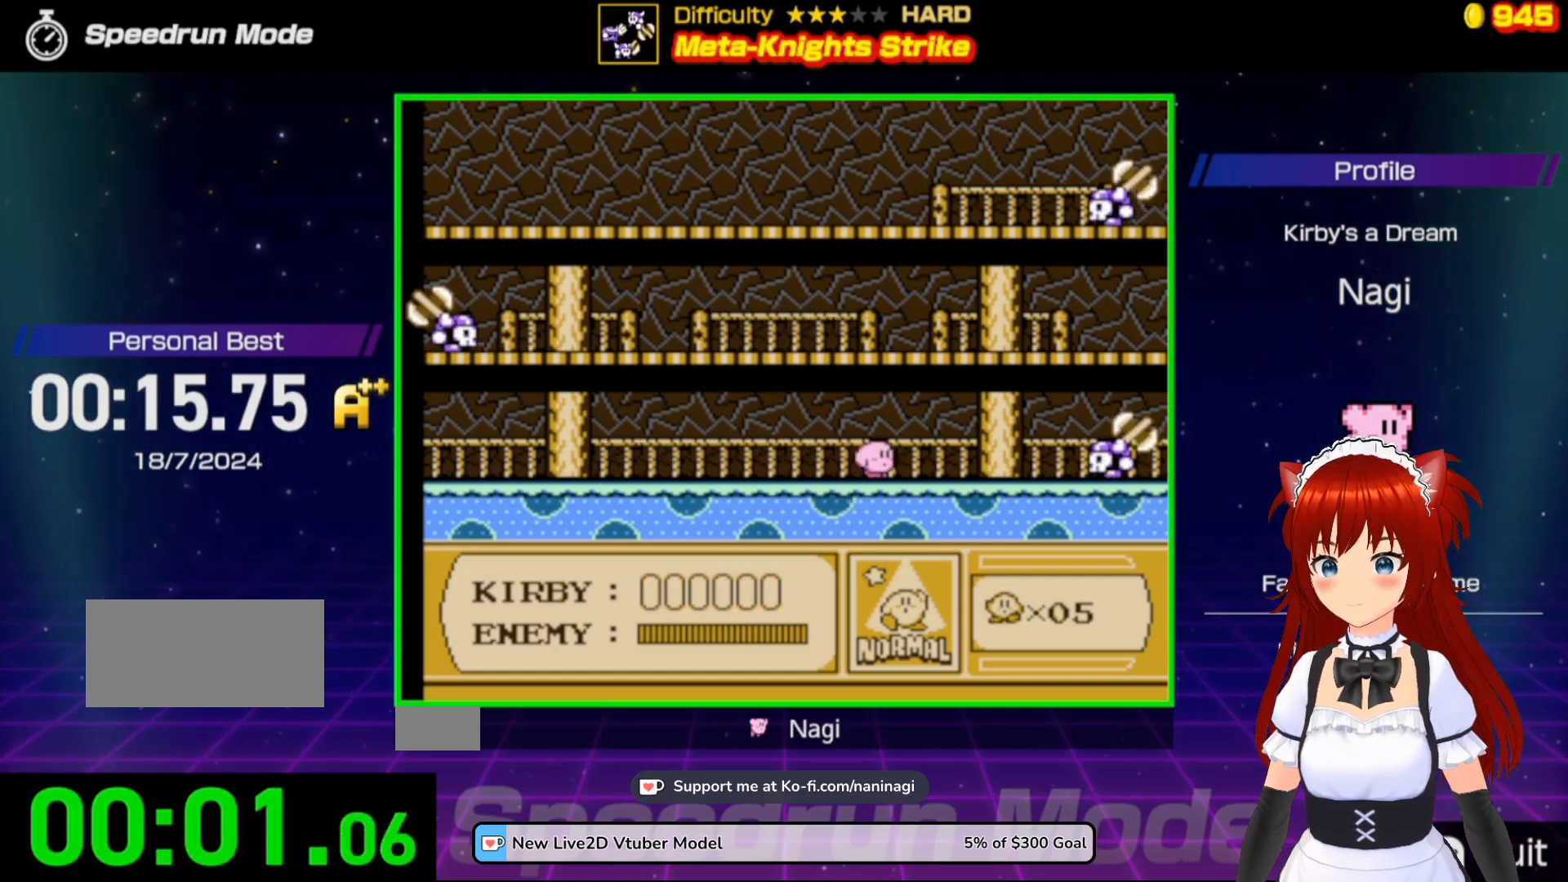
{"buttons": ["B"], "events": [[150, "B", "down"], [217, "DPAD_RIGHT", "up"]]}
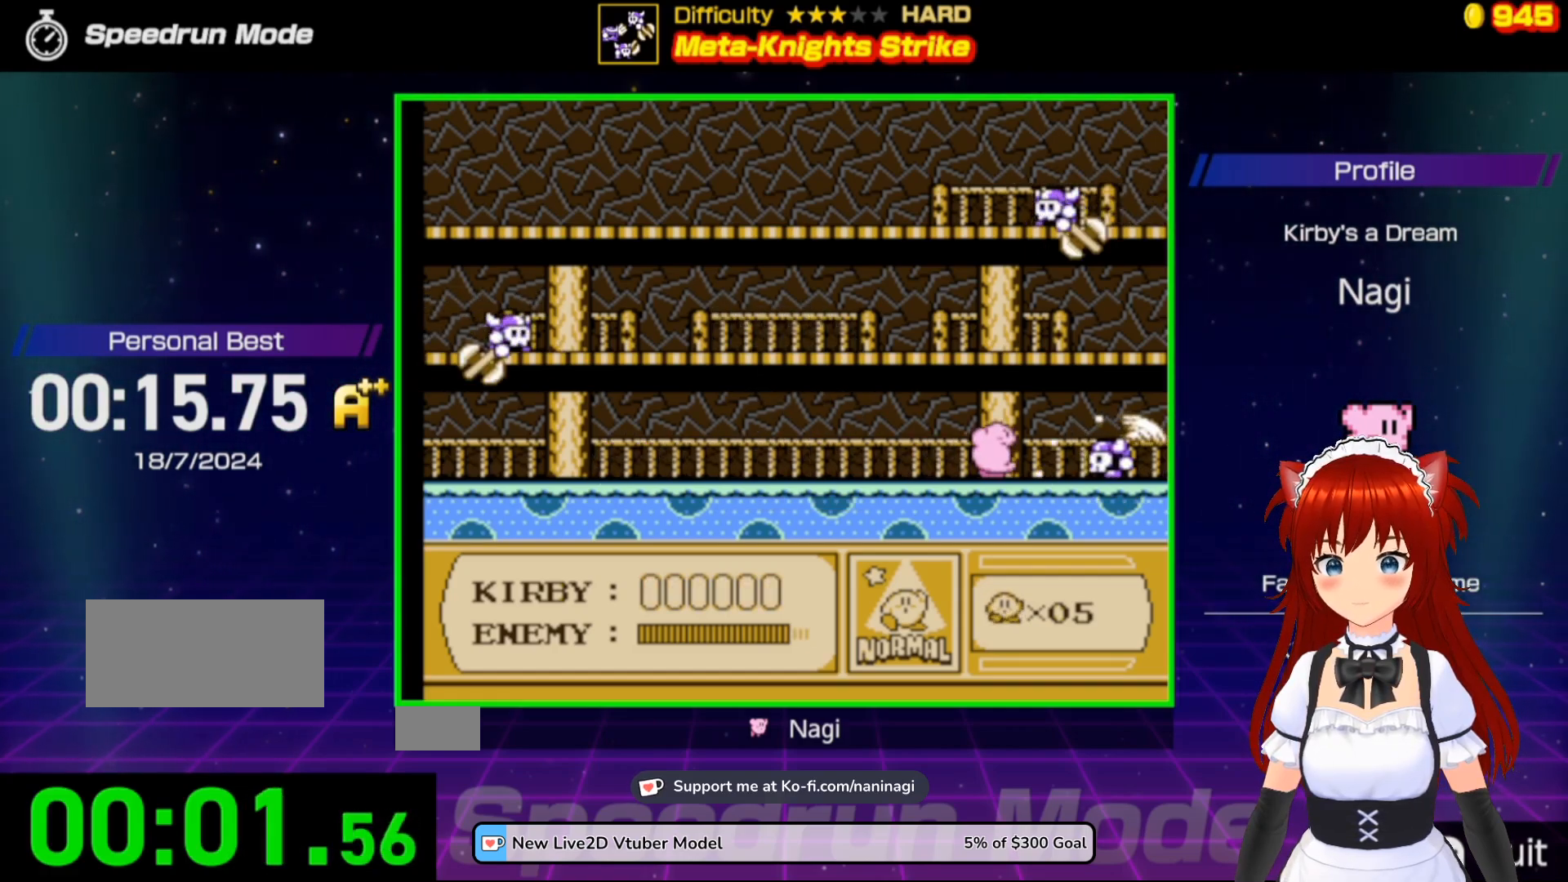
{"buttons": ["DPAD_LEFT"], "events": [[50, "DPAD_LEFT", "down"], [117, "B", "up"]]}
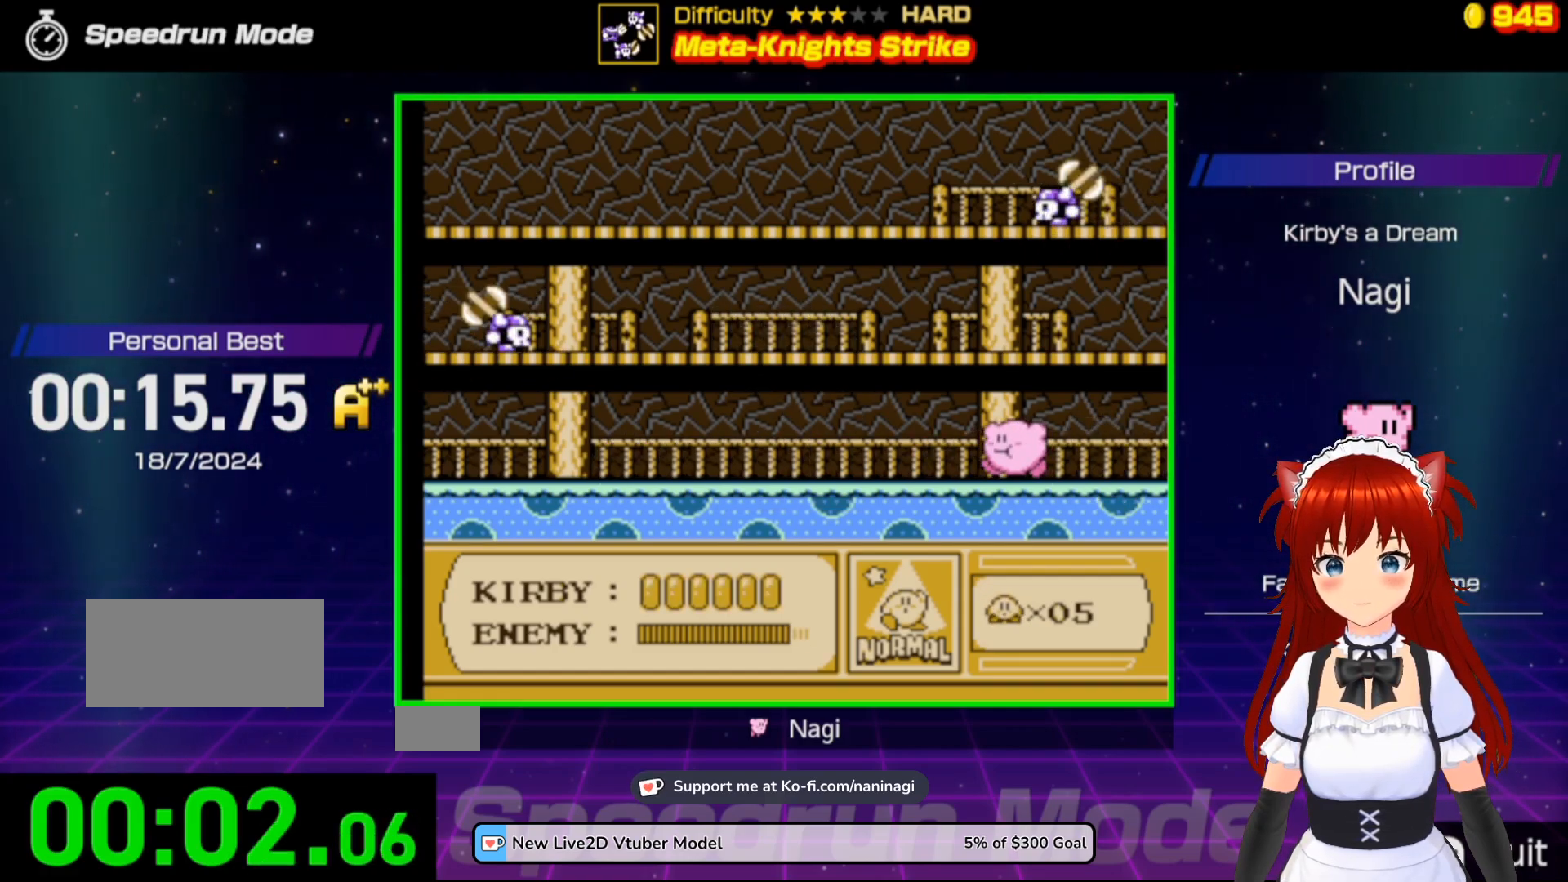
{"buttons": ["A", "B", "DPAD_LEFT"], "events": [[17, "A", "down"], [383, "B", "down"]]}
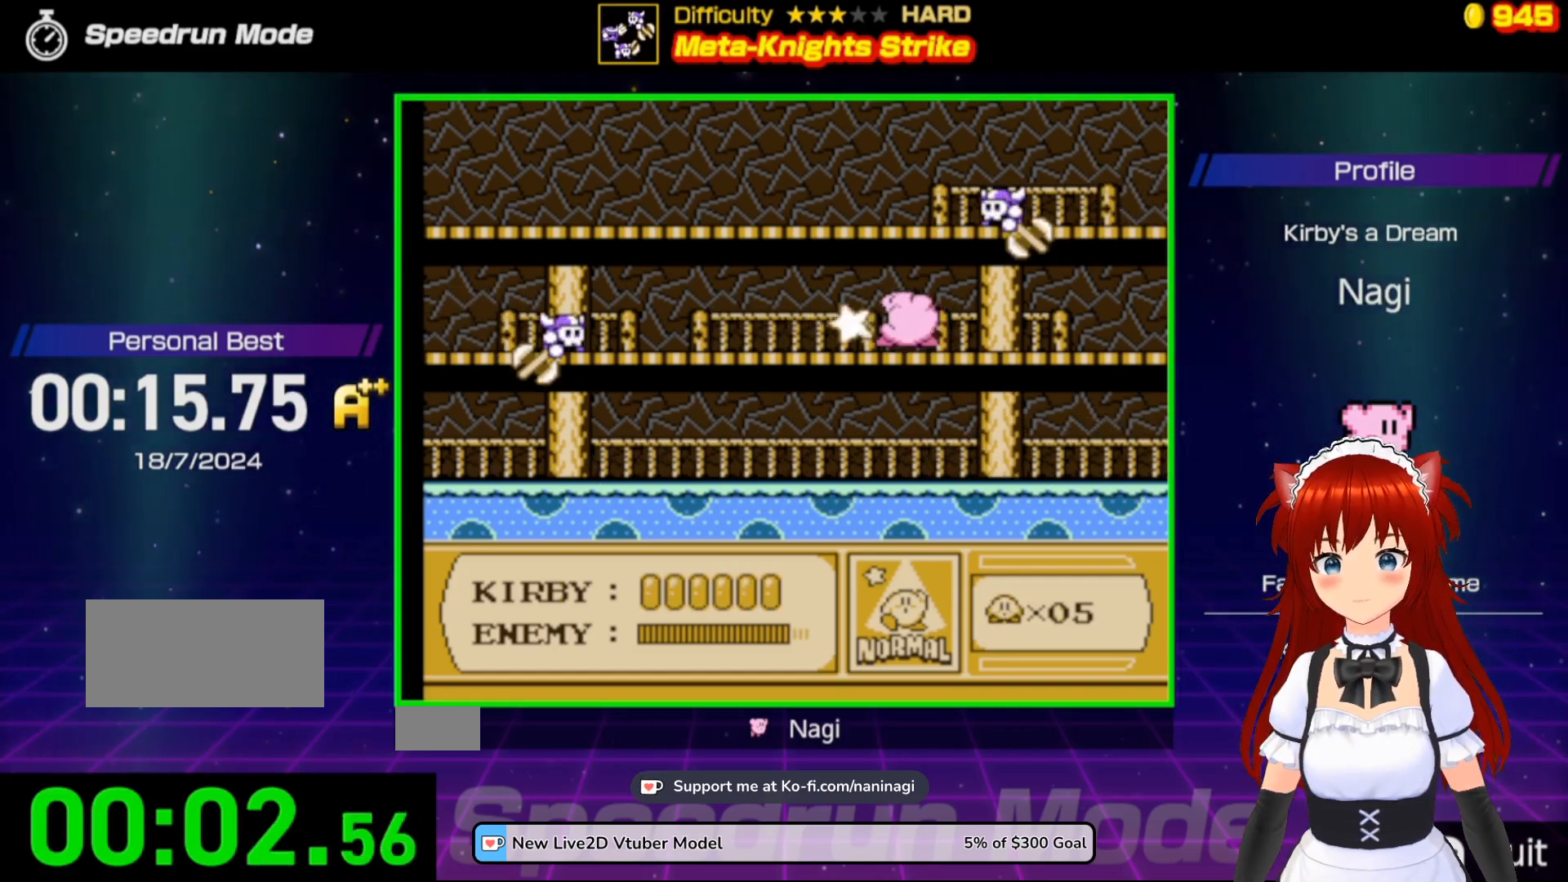
{"buttons": [], "events": [[150, "B", "up"], [183, "A", "up"], [217, "DPAD_LEFT", "up"]]}
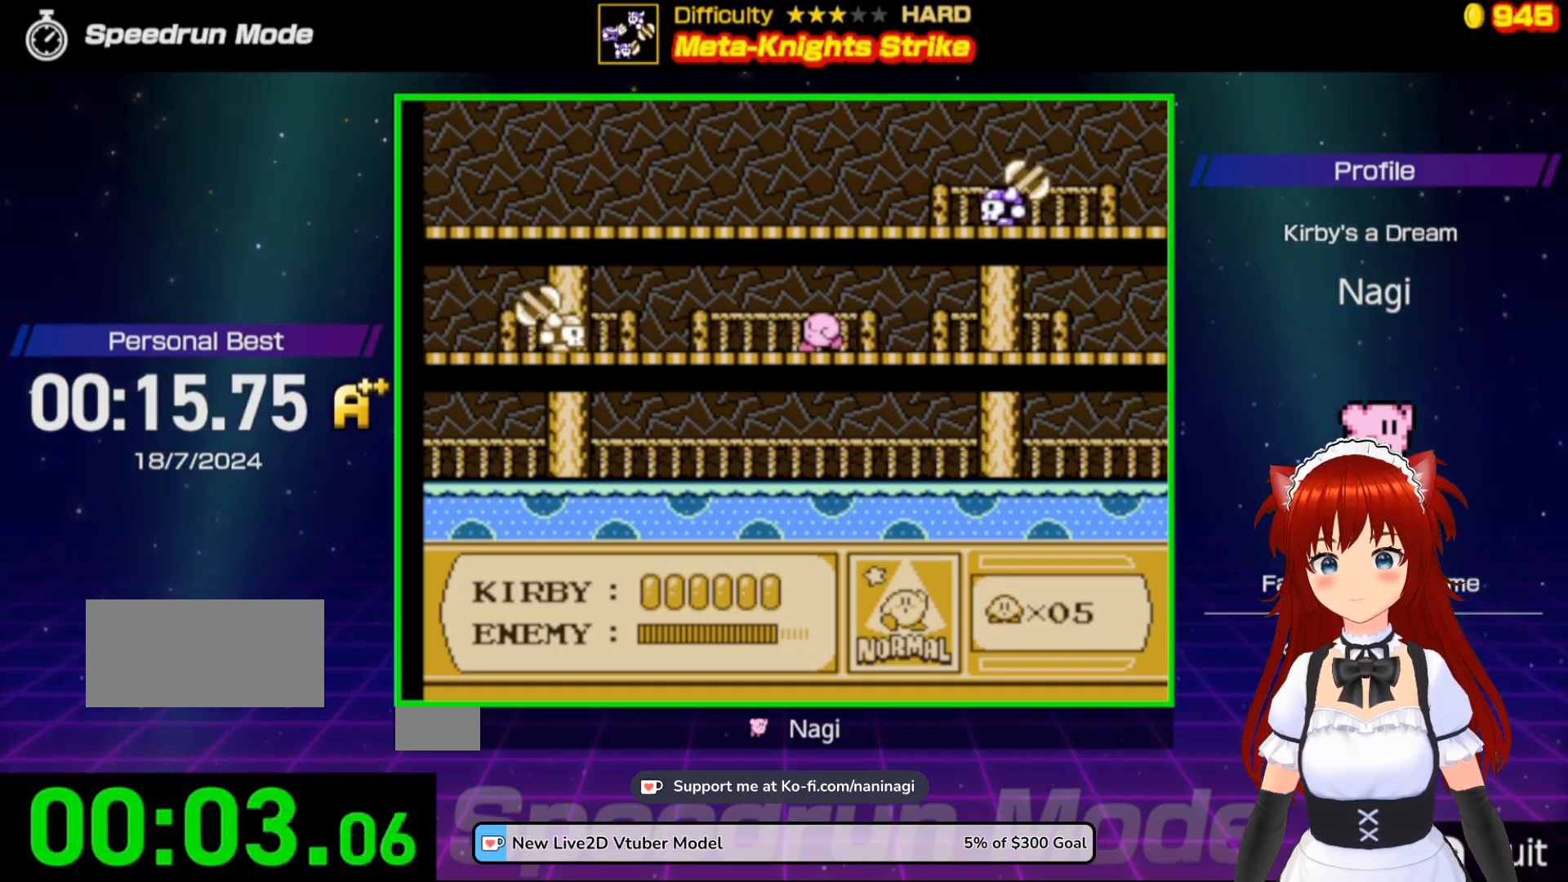
{"buttons": ["A", "DPAD_RIGHT"], "events": [[217, "DPAD_RIGHT", "down"], [317, "A", "down"]]}
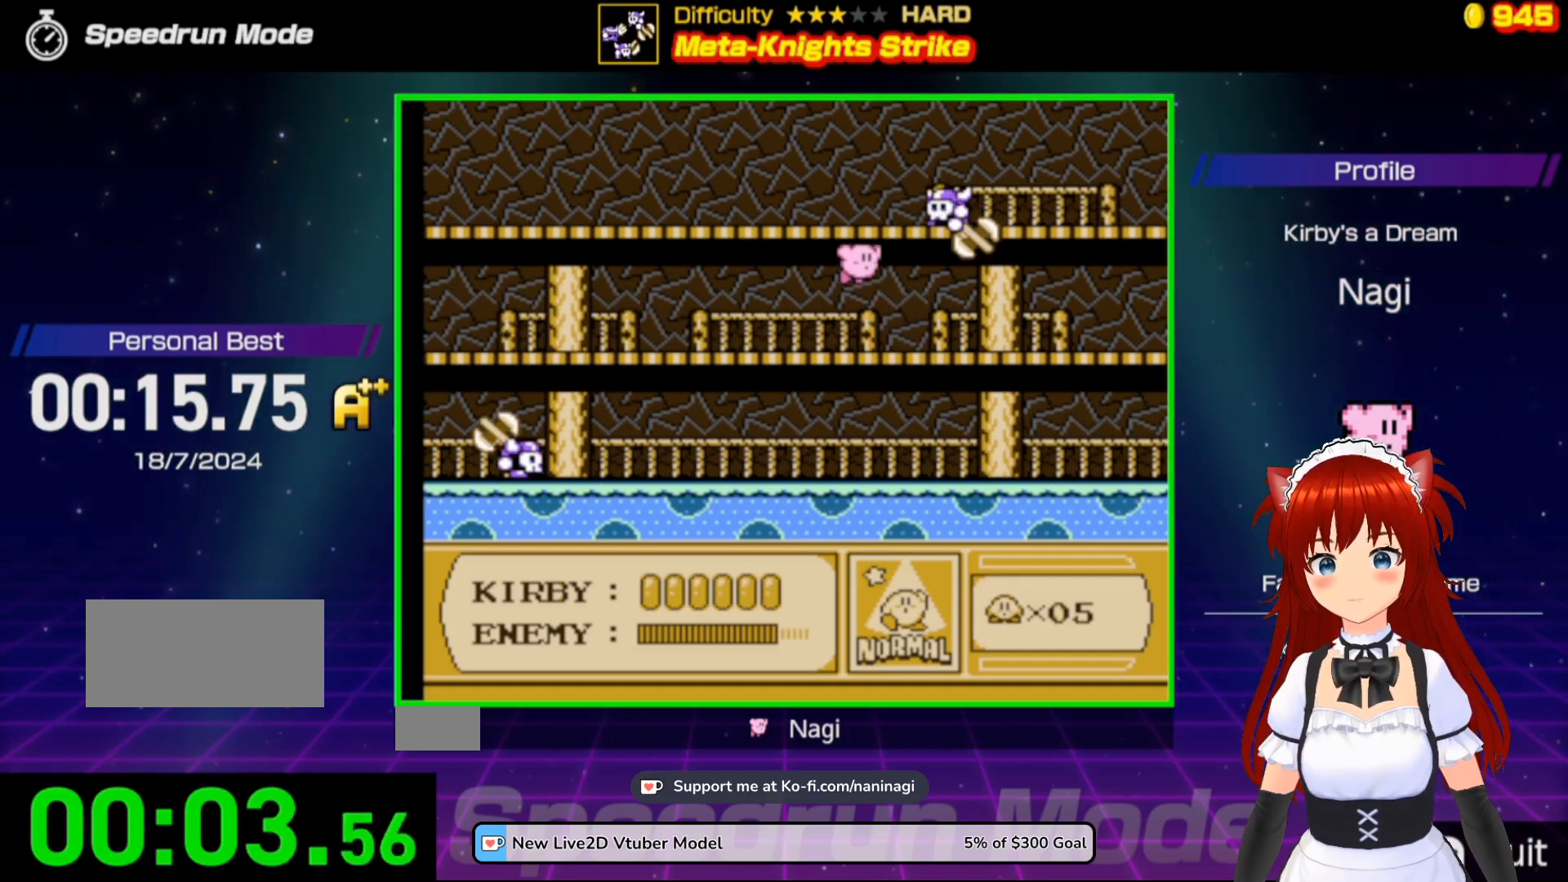
{"buttons": [], "events": [[17, "A", "up"], [83, "B", "down"], [117, "DPAD_RIGHT", "up"], [450, "B", "up"]]}
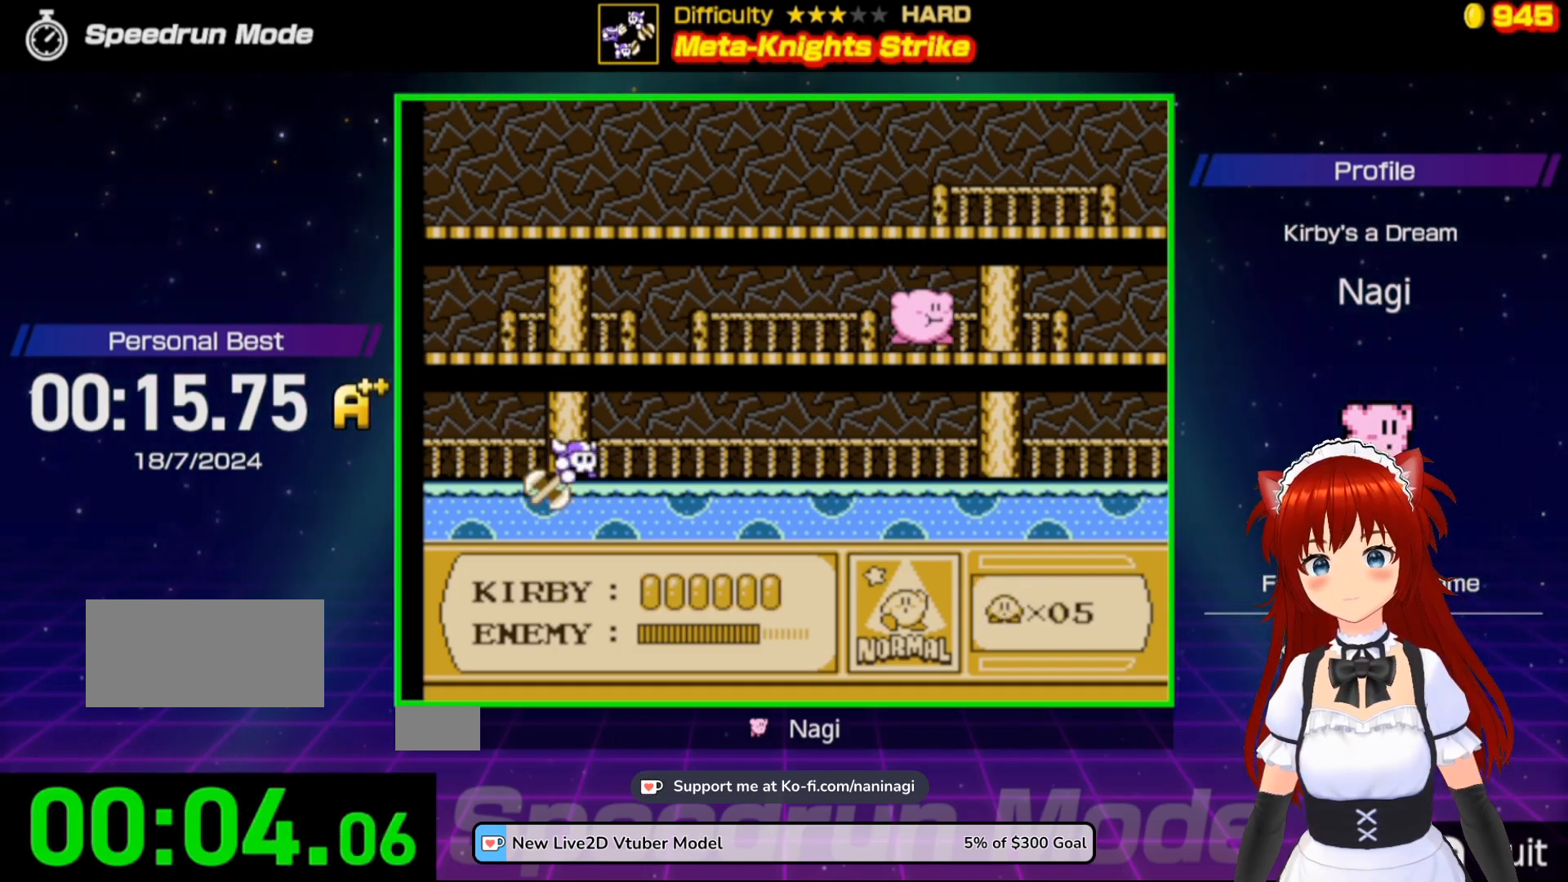
{"buttons": ["DPAD_LEFT"], "events": [[183, "DPAD_LEFT", "down"]]}
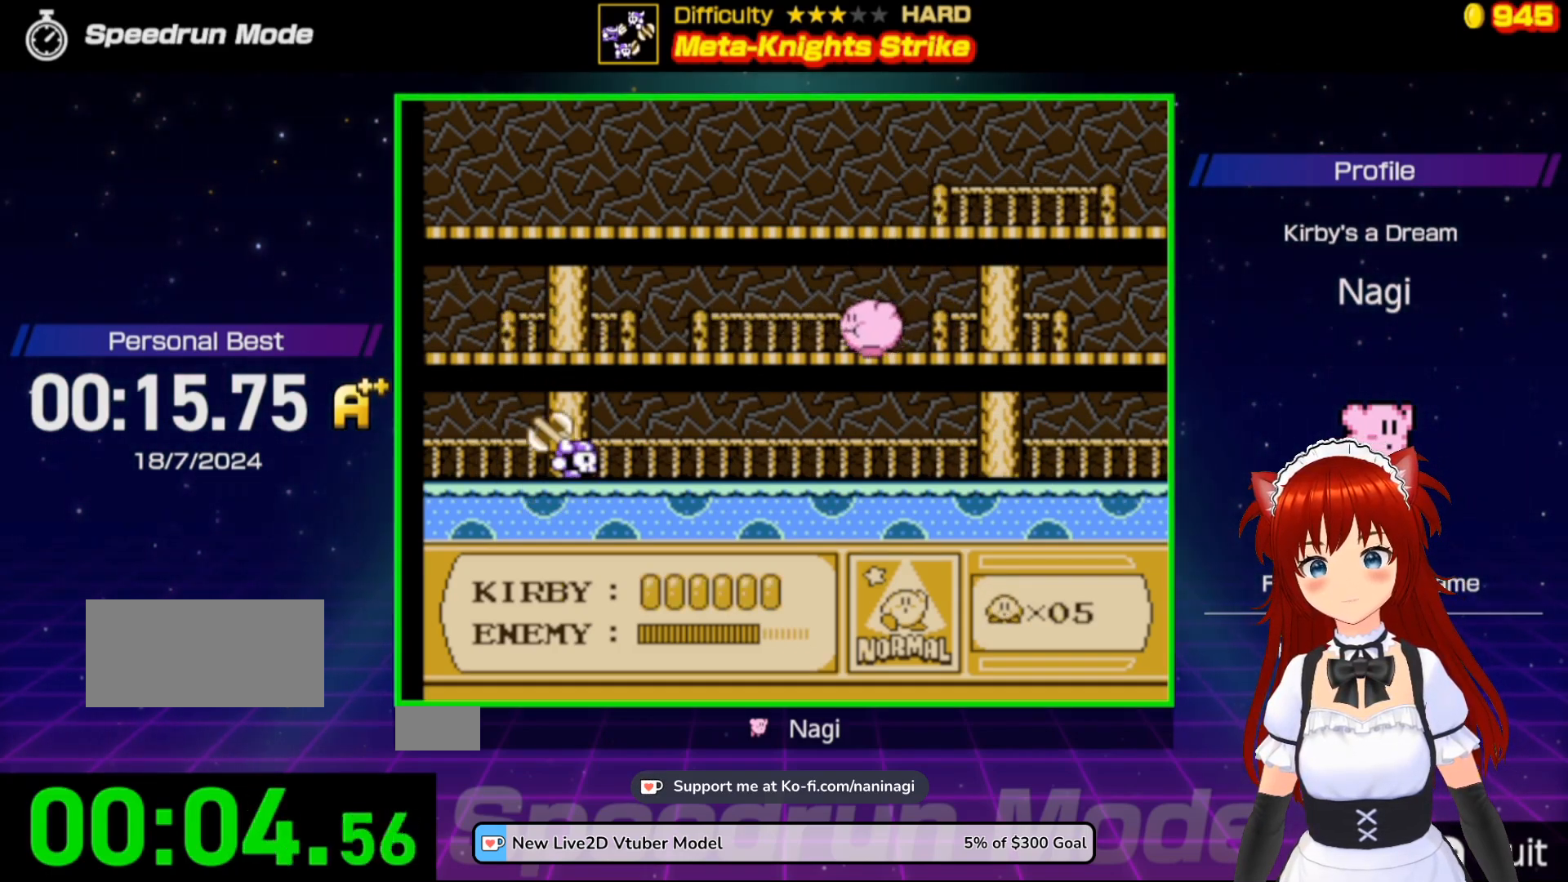
{"buttons": [], "events": [[217, "B", "down"], [283, "DPAD_LEFT", "up"], [383, "B", "up"]]}
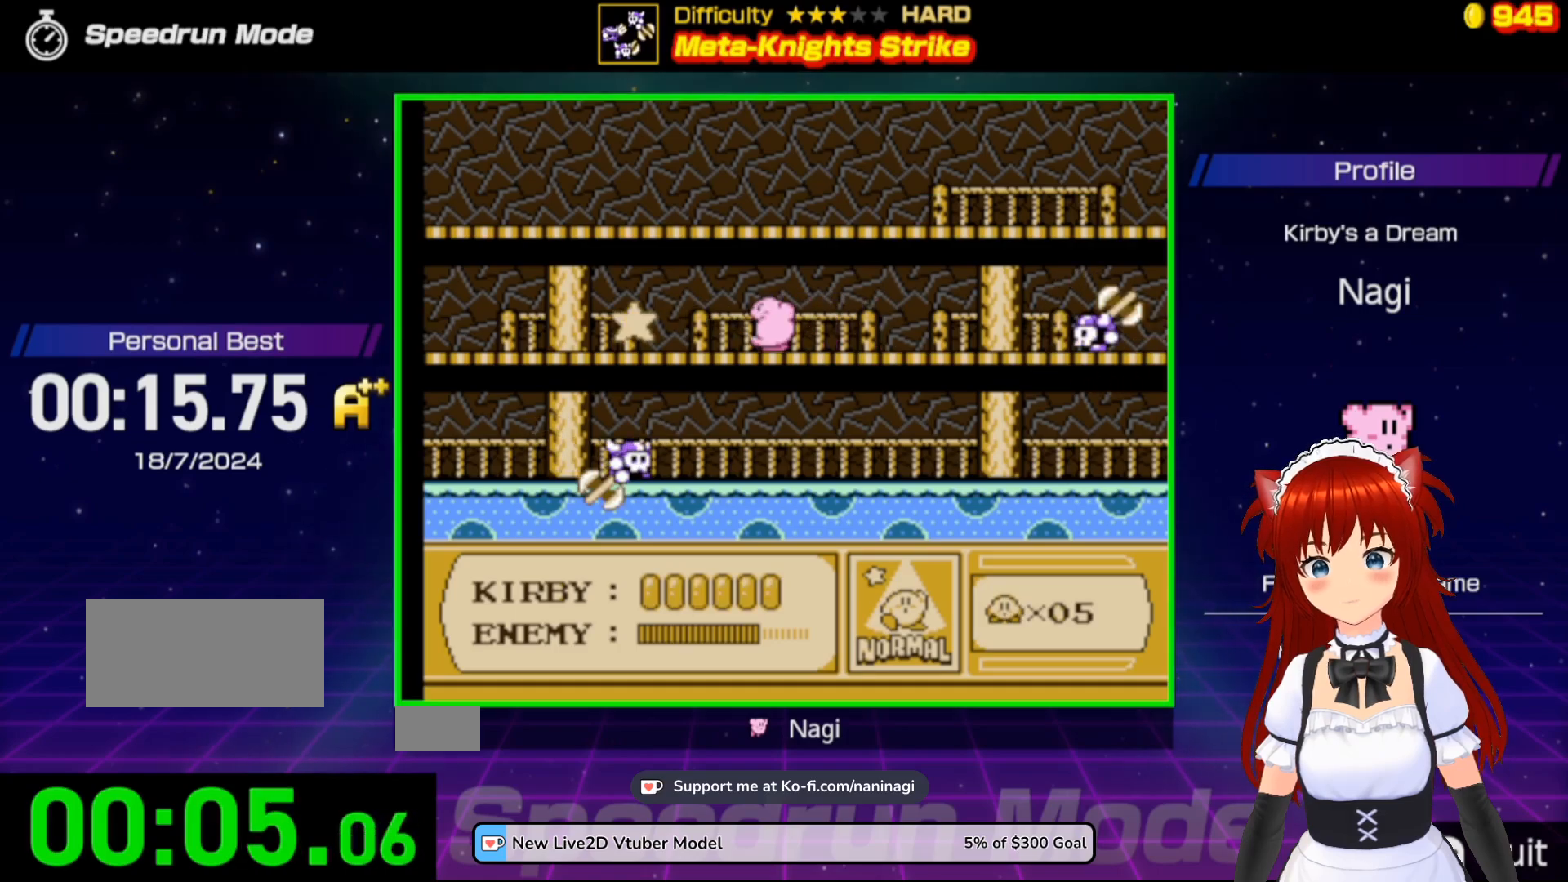
{"buttons": ["DPAD_RIGHT"], "events": [[17, "DPAD_RIGHT", "down"], [150, "DPAD_RIGHT", "up"], [217, "DPAD_RIGHT", "down"], [350, "DPAD_RIGHT", "up"], [383, "DPAD_RIGHT", "down"]]}
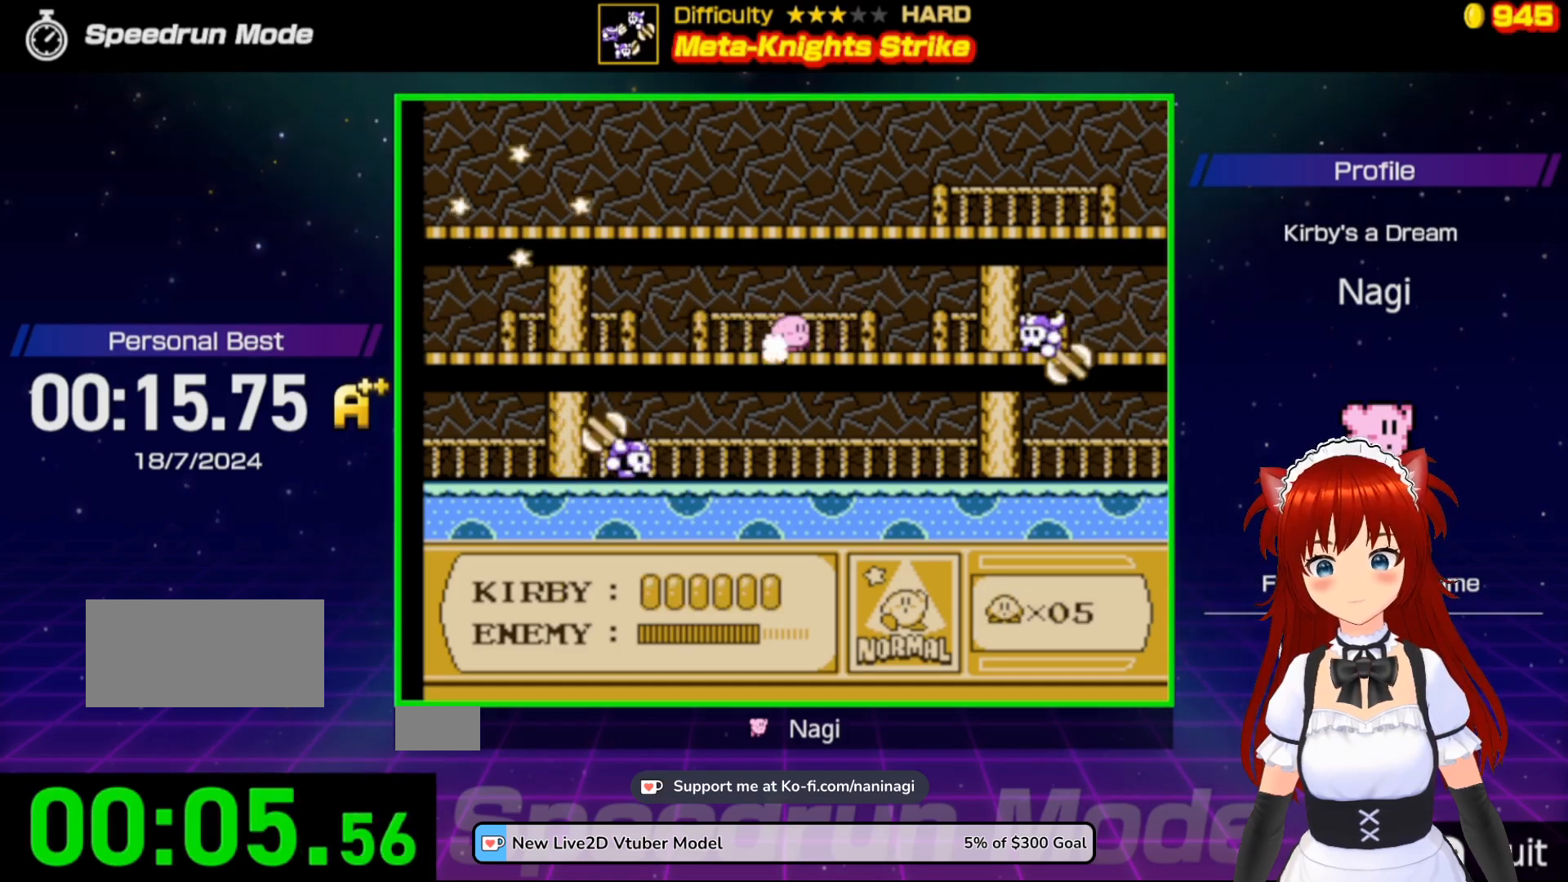
{"buttons": ["B"], "events": [[317, "B", "down"], [417, "DPAD_RIGHT", "up"]]}